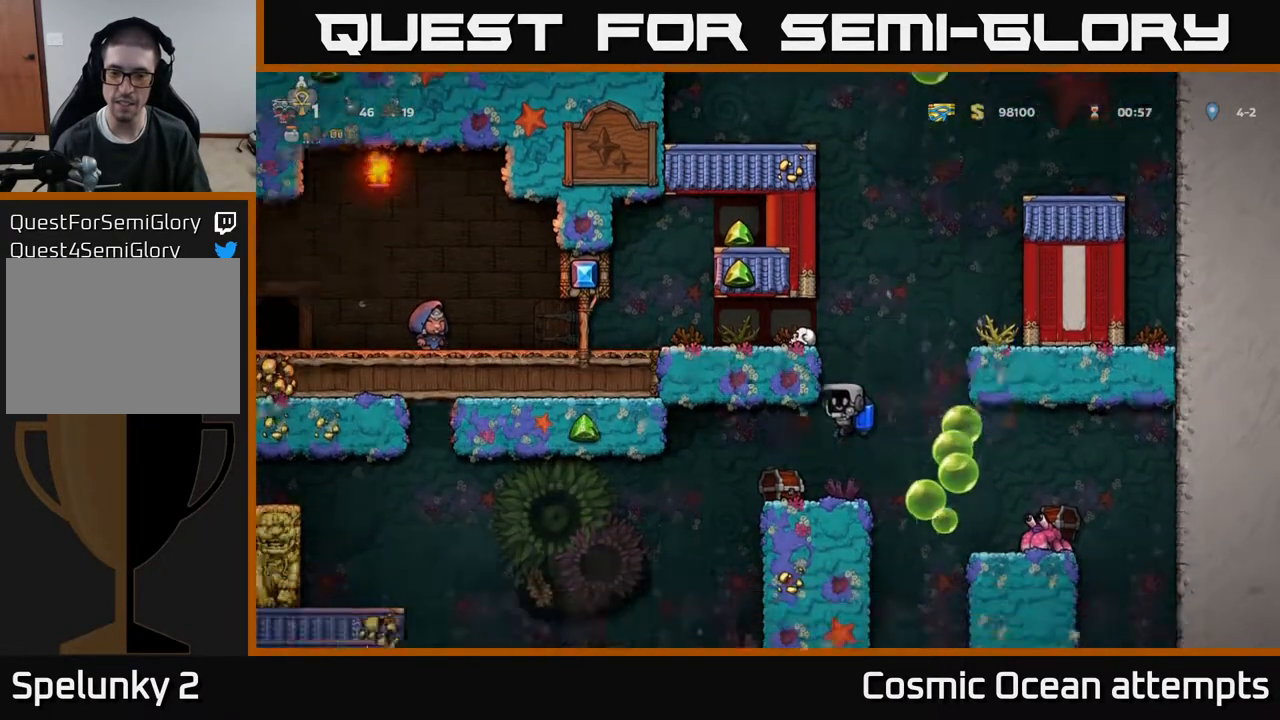
Gameplay with a controller (Xbox layout); each line is a JSON object with the inputs held at the frame after it. "events" lists button and stick changes between this image and that frame as [ms after this image, input, new state], when the widget could be followed in between. Not read: left_stick.
{"buttons": ["DPAD_LEFT"], "right_stick": "center", "events": [[150, "A", "down"], [217, "A", "up"], [433, "DPAD_LEFT", "down"]]}
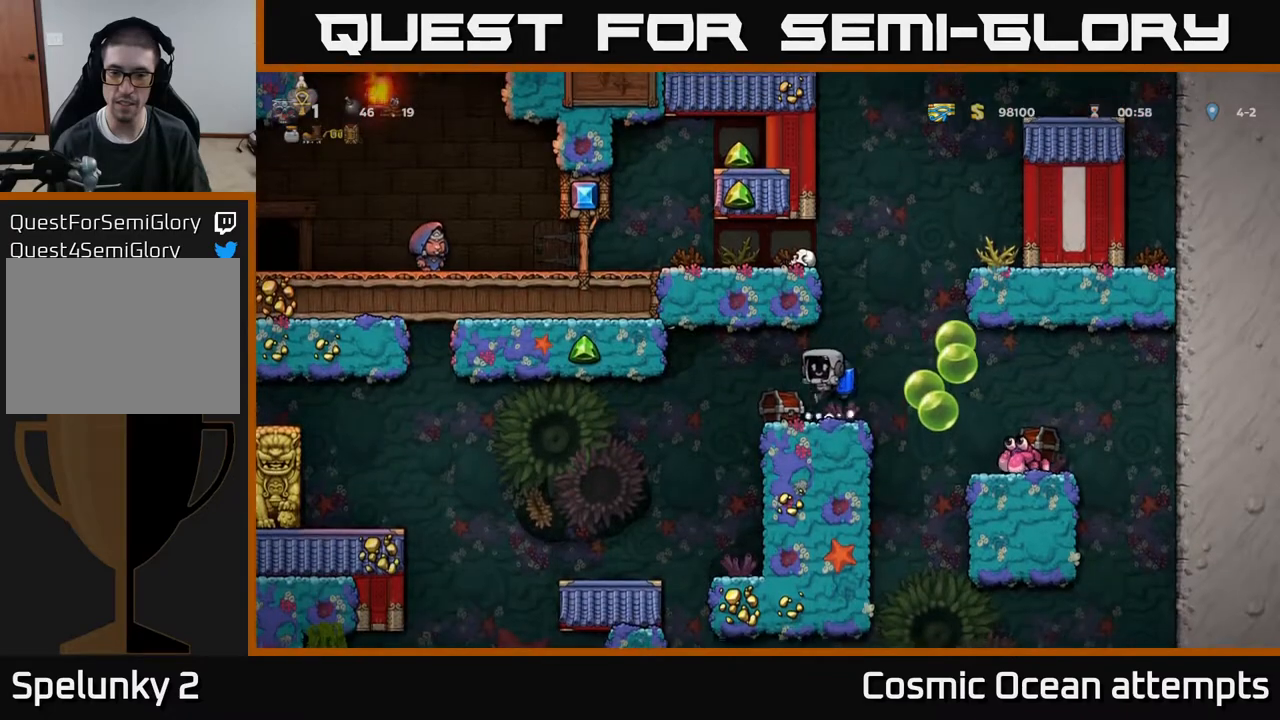
{"buttons": ["DPAD_RIGHT"], "right_stick": "center", "events": [[17, "DPAD_LEFT", "up"], [133, "DPAD_DOWN", "down"], [200, "X", "down"], [267, "DPAD_DOWN", "up"], [317, "X", "up"], [400, "DPAD_RIGHT", "down"]]}
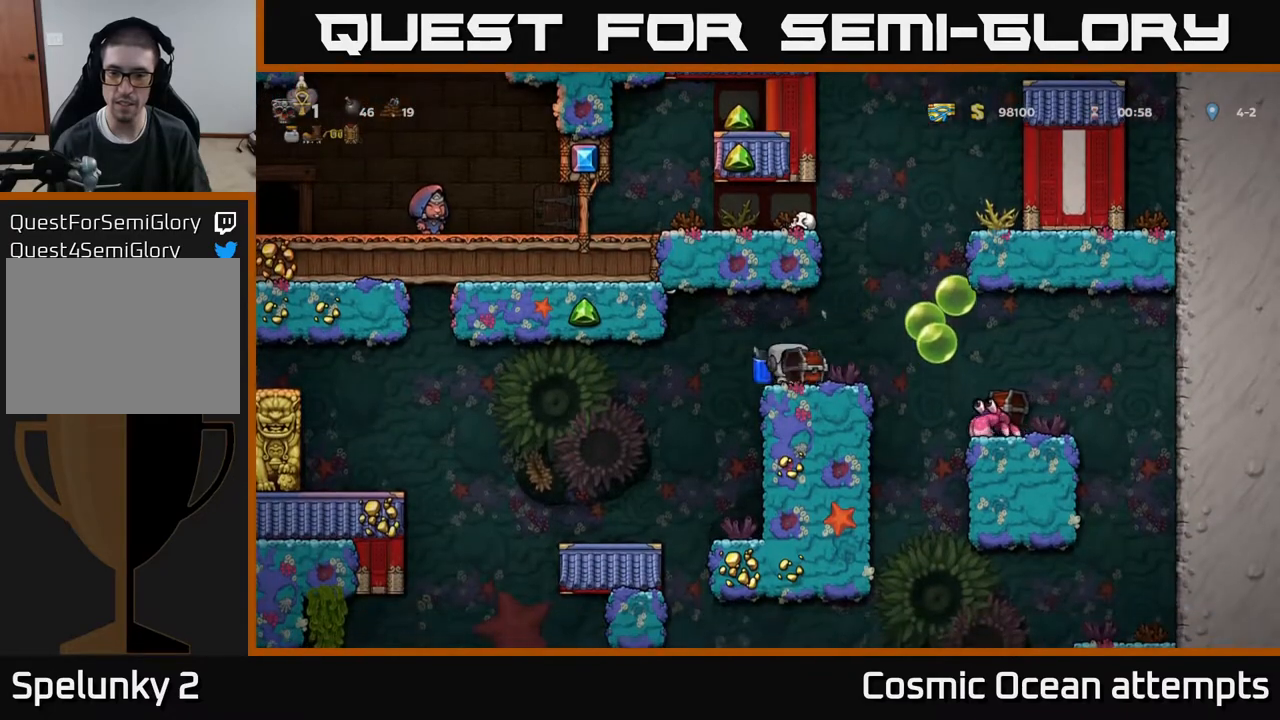
{"buttons": [], "right_stick": "center", "events": [[17, "DPAD_RIGHT", "up"], [200, "A", "down"], [200, "DPAD_DOWN", "down"], [283, "A", "up"], [350, "X", "down"], [433, "X", "up"], [467, "DPAD_DOWN", "up"]]}
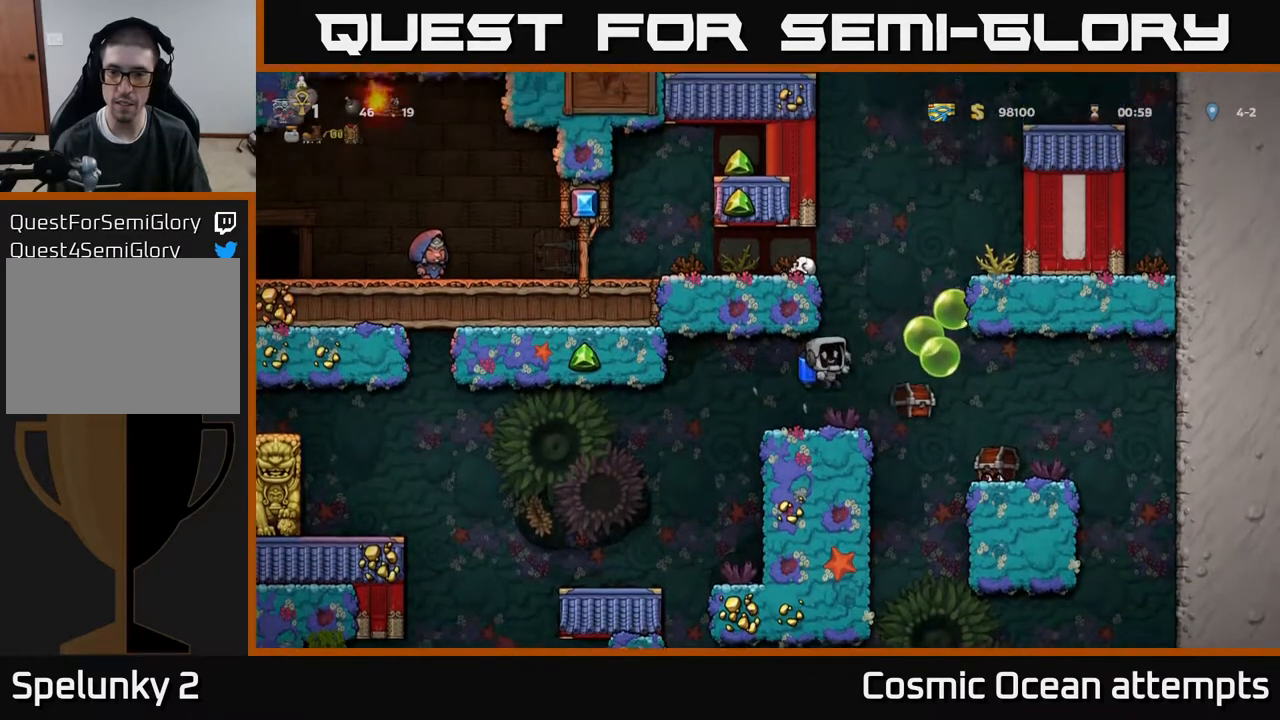
{"buttons": [], "right_stick": "center", "events": []}
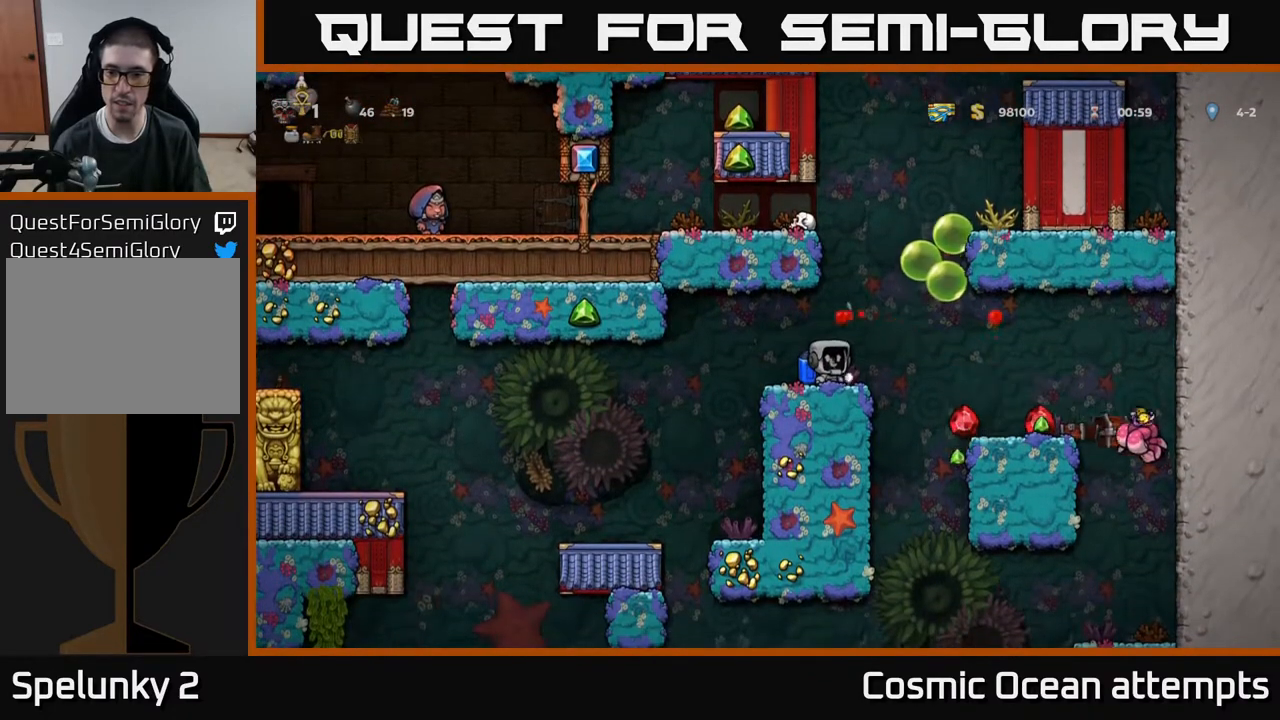
{"buttons": ["DPAD_RIGHT"], "right_stick": "center", "events": [[383, "DPAD_RIGHT", "down"]]}
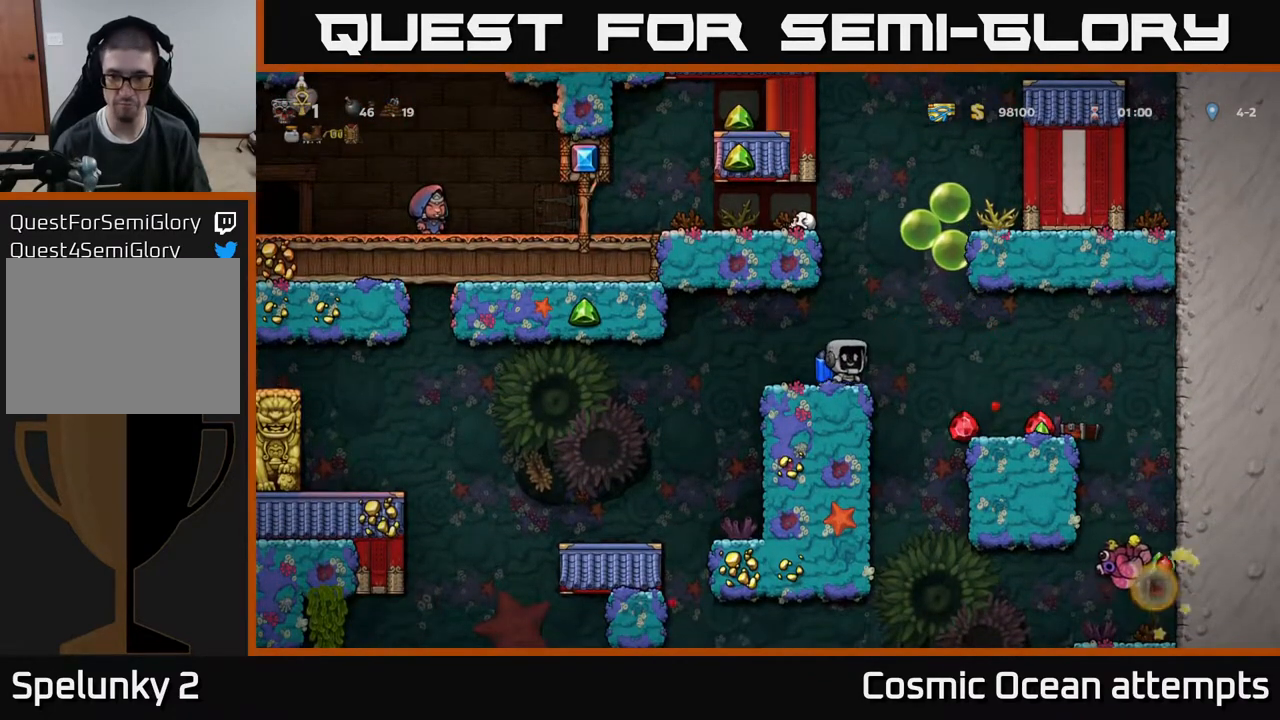
{"buttons": [], "right_stick": "center", "events": [[367, "DPAD_RIGHT", "up"]]}
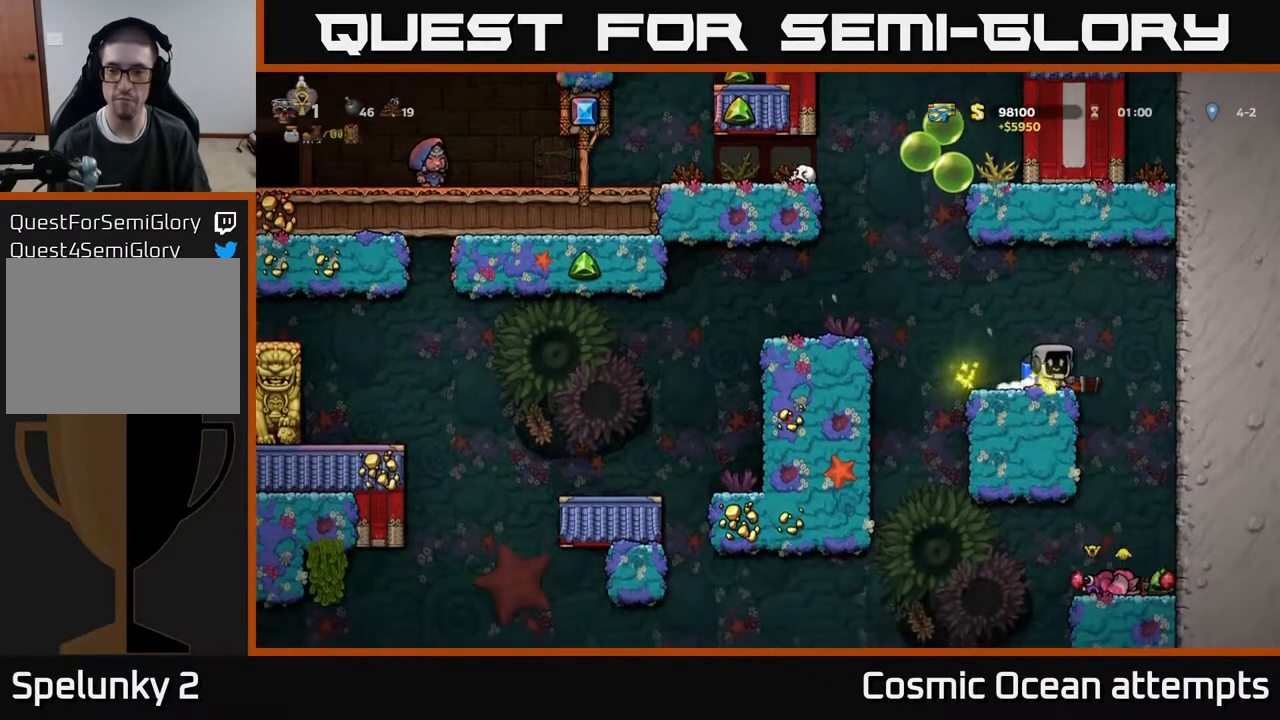
{"buttons": ["DPAD_DOWN"], "right_stick": "center", "events": [[350, "DPAD_DOWN", "down"], [417, "X", "down"], [500, "X", "up"]]}
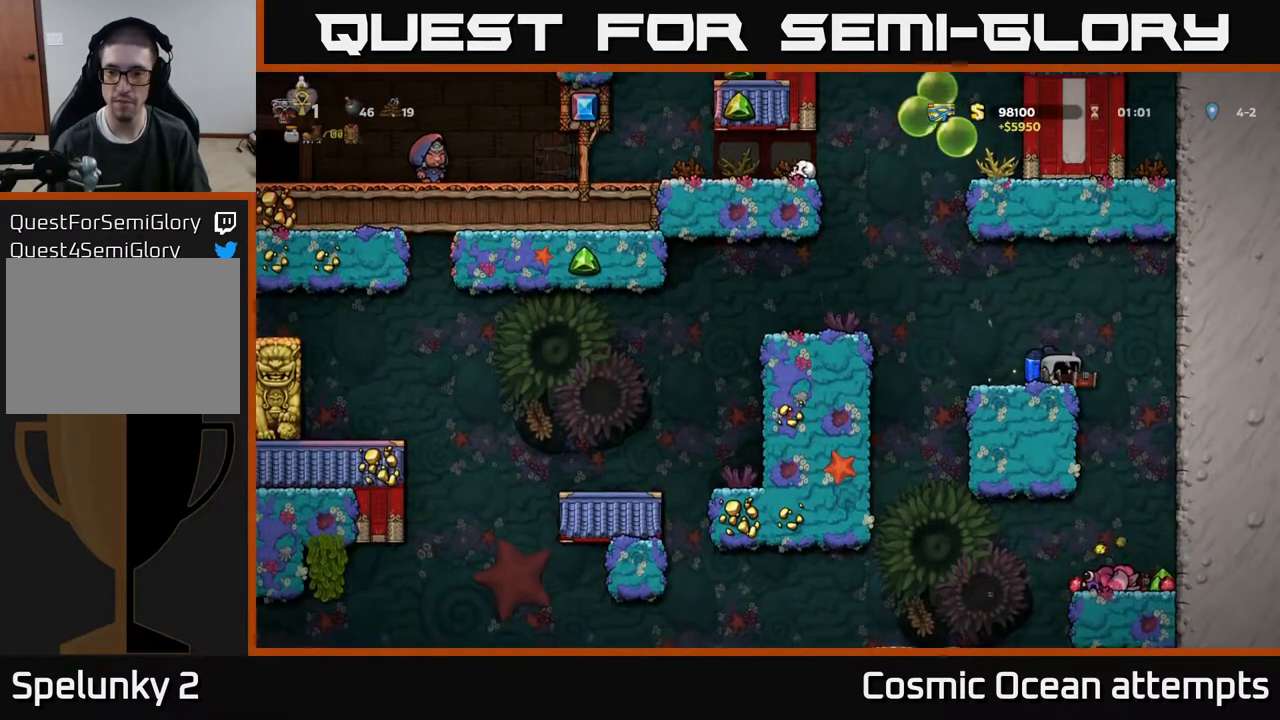
{"buttons": [], "right_stick": "center", "events": [[67, "X", "down"], [167, "X", "up"], [350, "DPAD_DOWN", "up"]]}
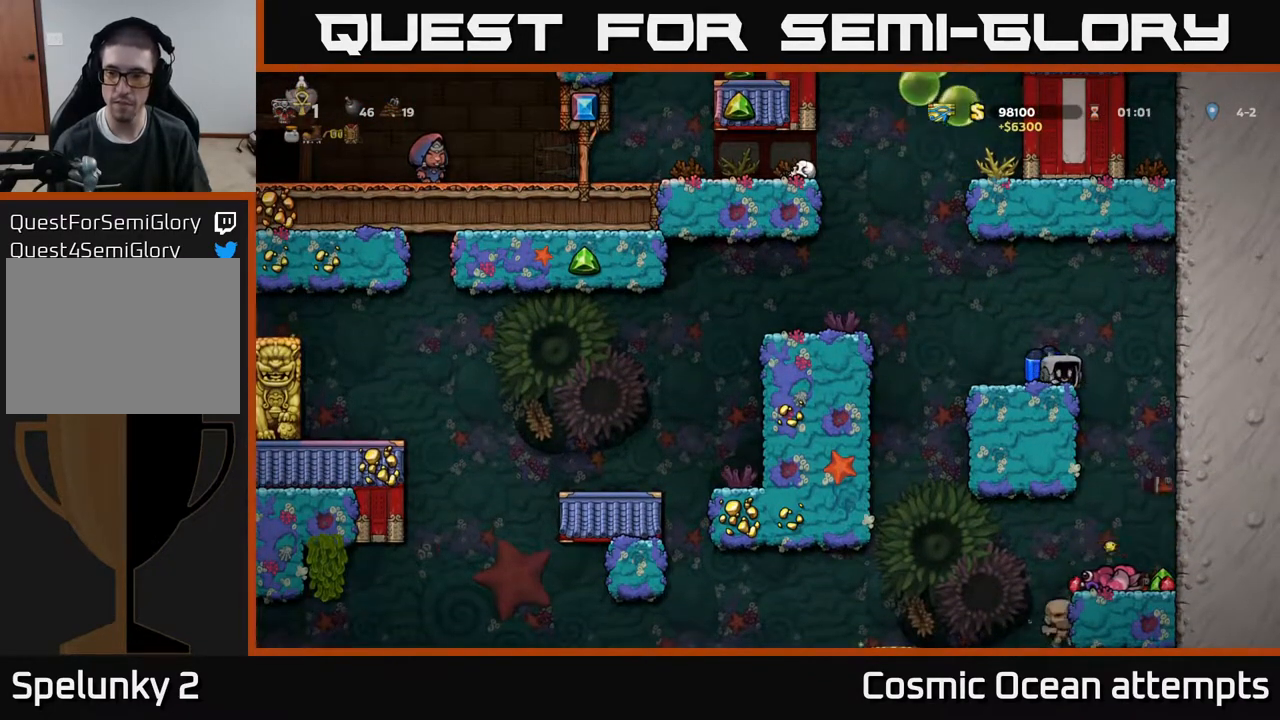
{"buttons": [], "right_stick": "center", "events": []}
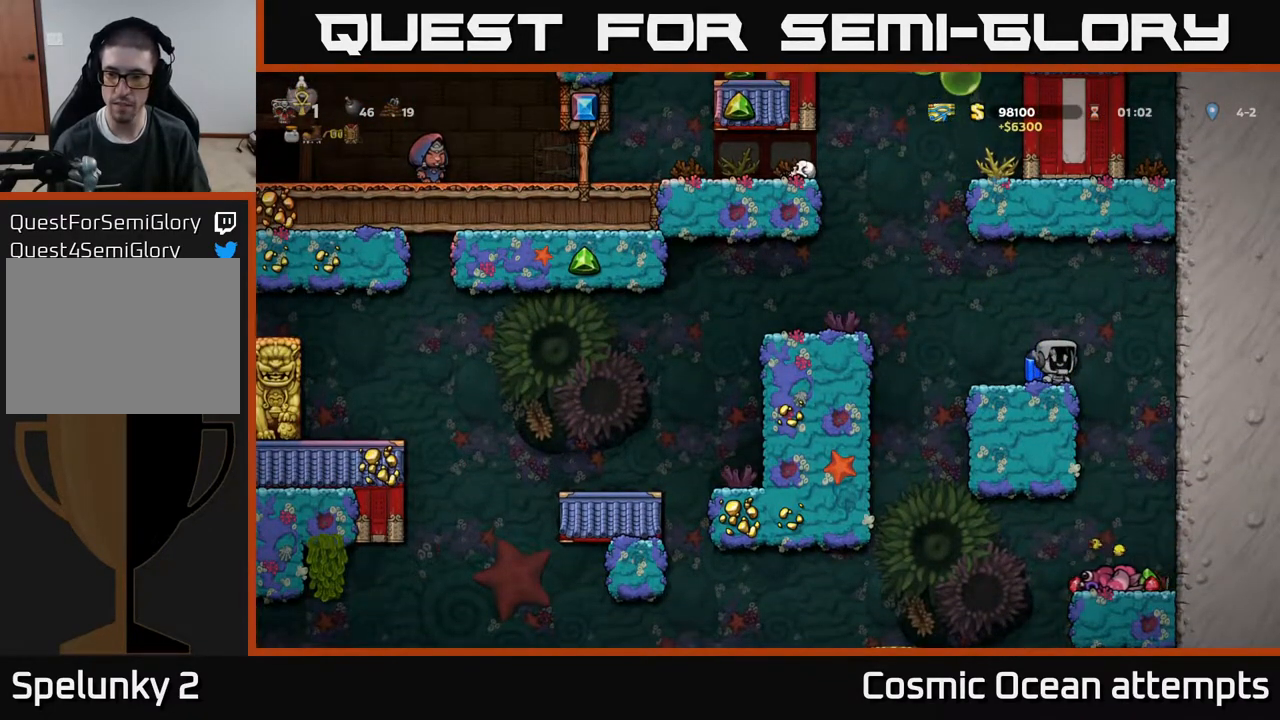
{"buttons": [], "right_stick": "center", "events": [[150, "A", "down"], [183, "DPAD_RIGHT", "down"], [217, "A", "up"], [267, "DPAD_RIGHT", "up"]]}
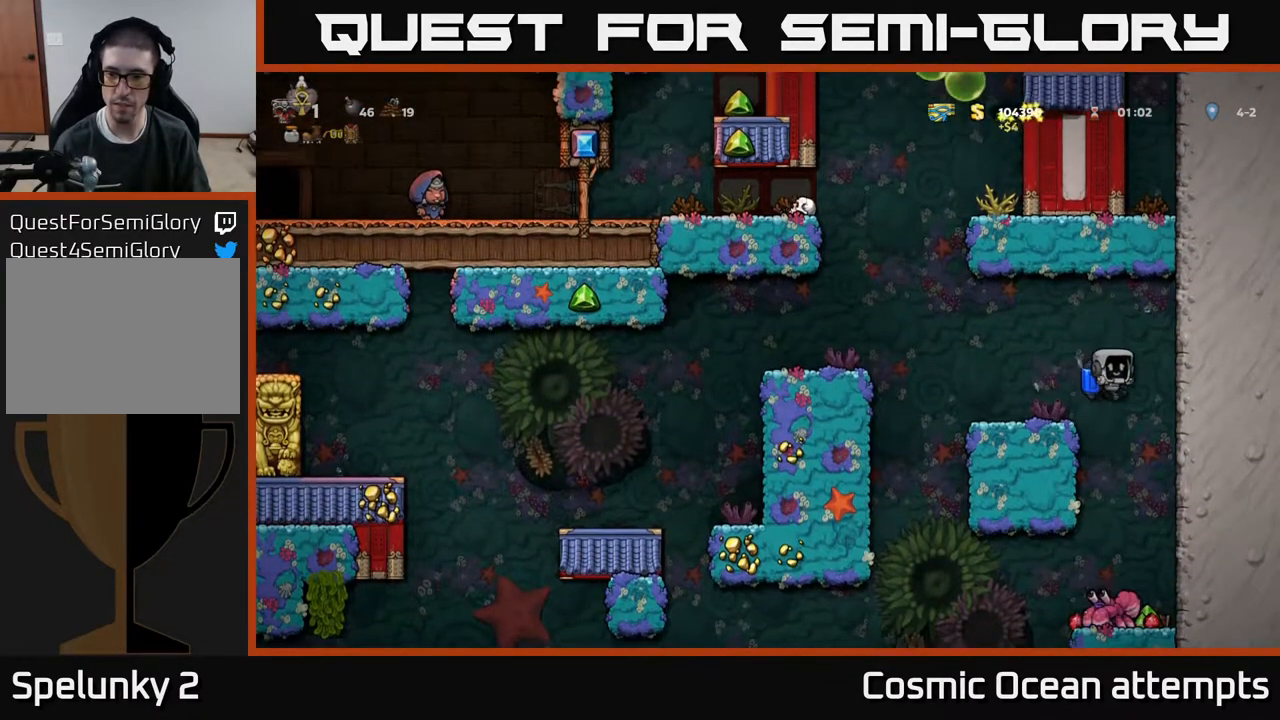
{"buttons": [], "right_stick": "center", "events": []}
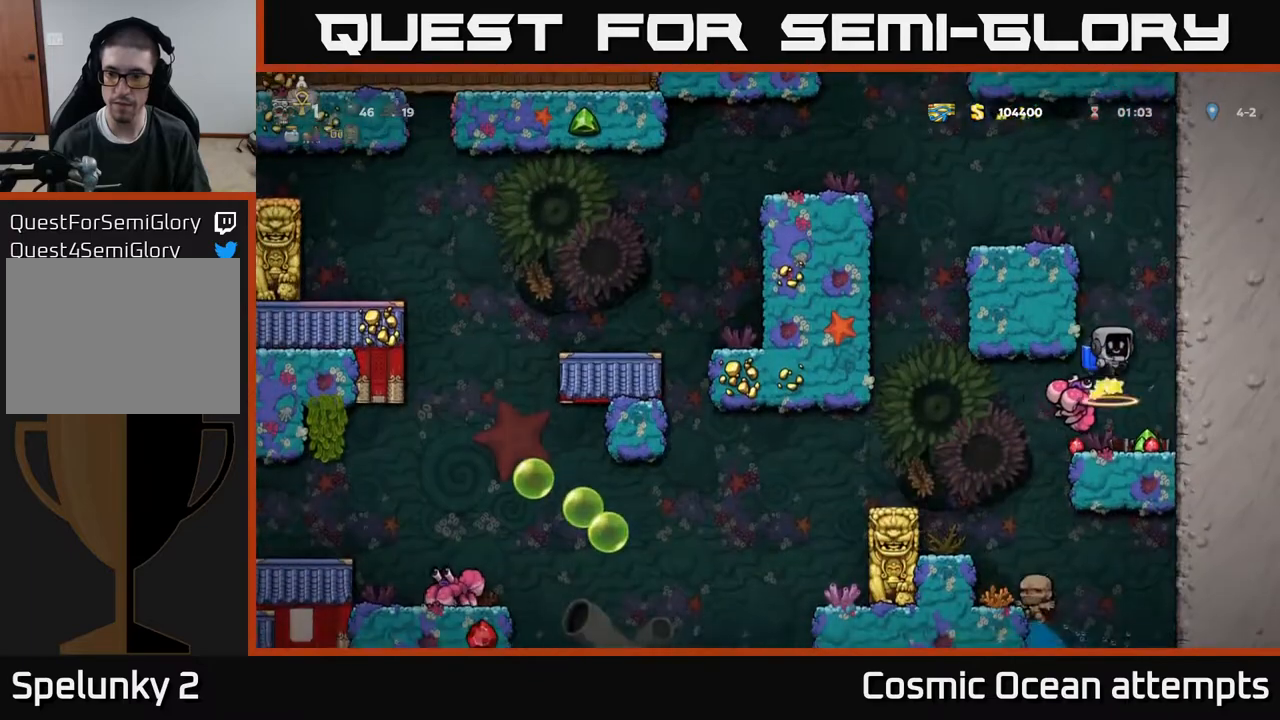
{"buttons": ["DPAD_RIGHT"], "right_stick": "center", "events": [[300, "DPAD_LEFT", "down"], [383, "DPAD_LEFT", "up"], [400, "DPAD_DOWN", "down"], [400, "DPAD_RIGHT", "down"], [417, "DPAD_DOWN", "up"]]}
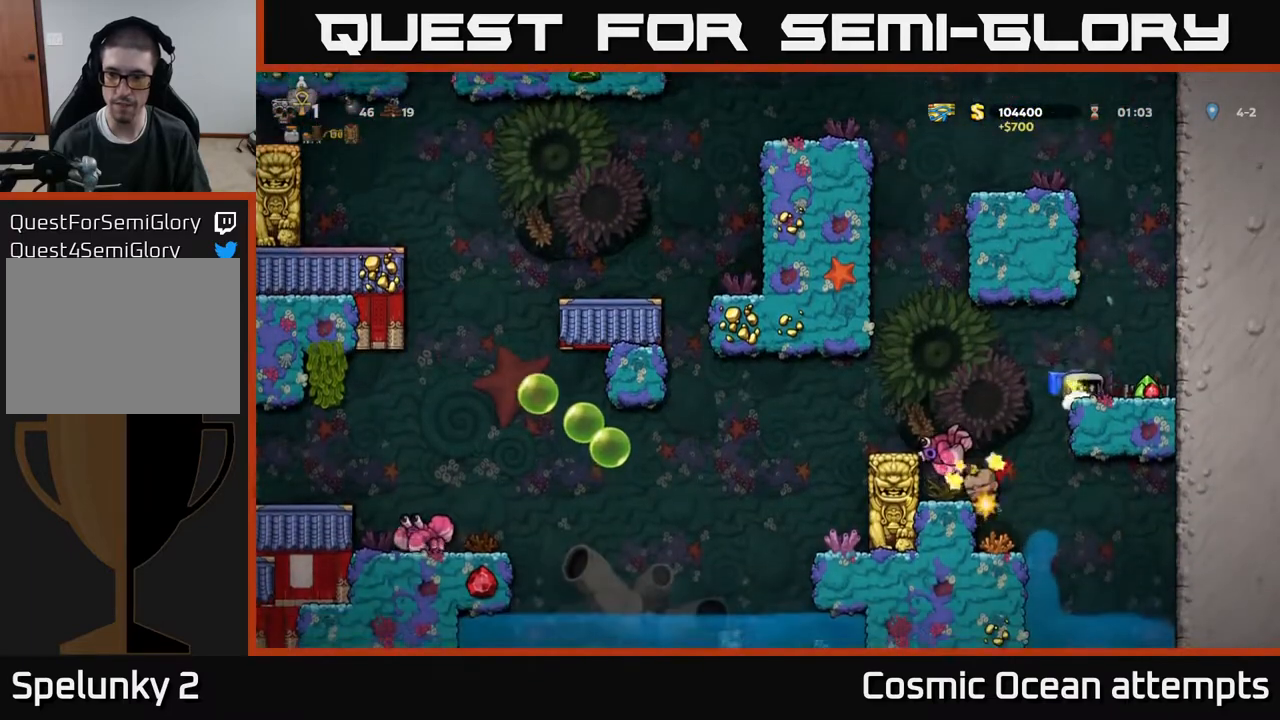
{"buttons": [], "right_stick": "center", "events": [[267, "DPAD_RIGHT", "up"]]}
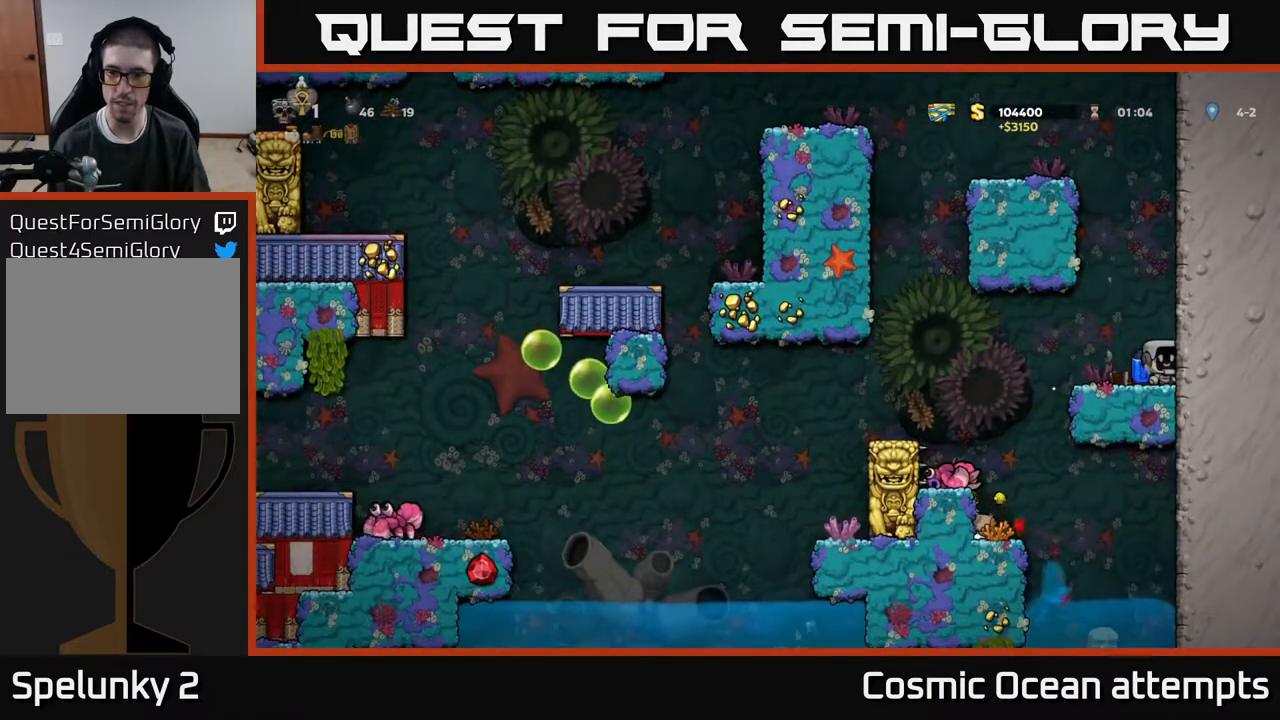
{"buttons": [], "right_stick": "center", "events": [[250, "DPAD_LEFT", "down"], [333, "DPAD_LEFT", "up"]]}
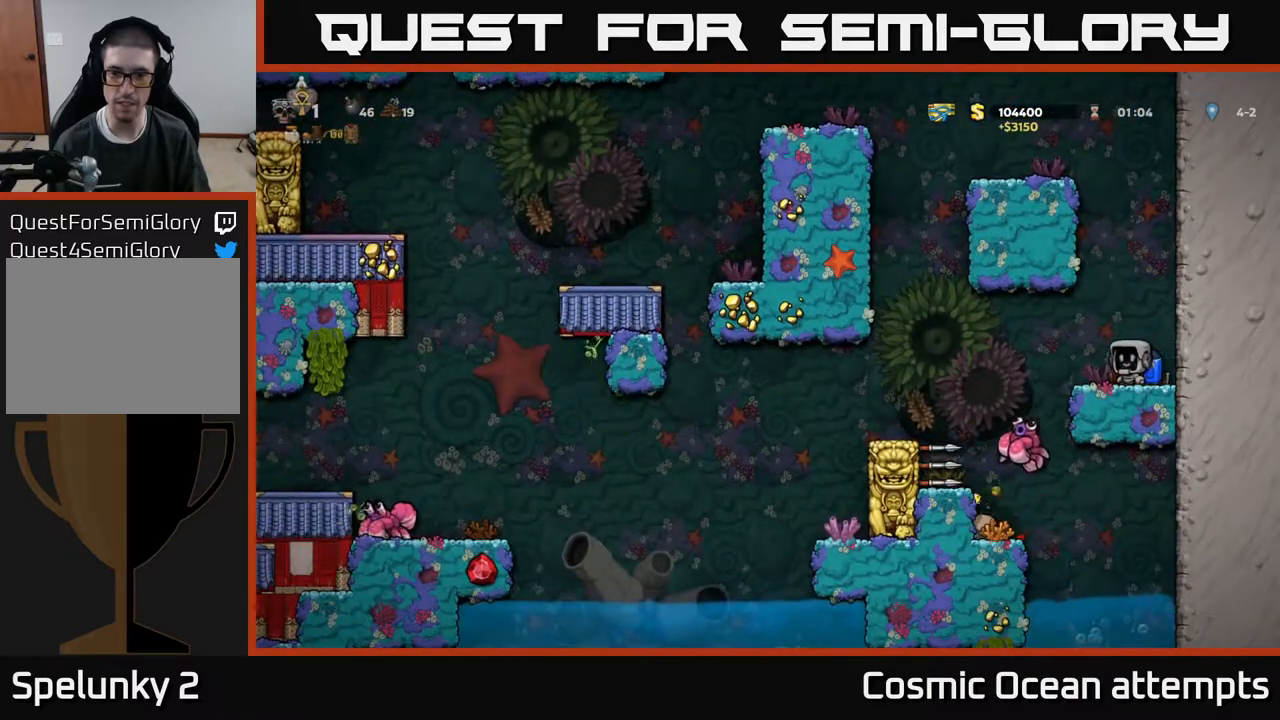
{"buttons": [], "right_stick": "center", "events": []}
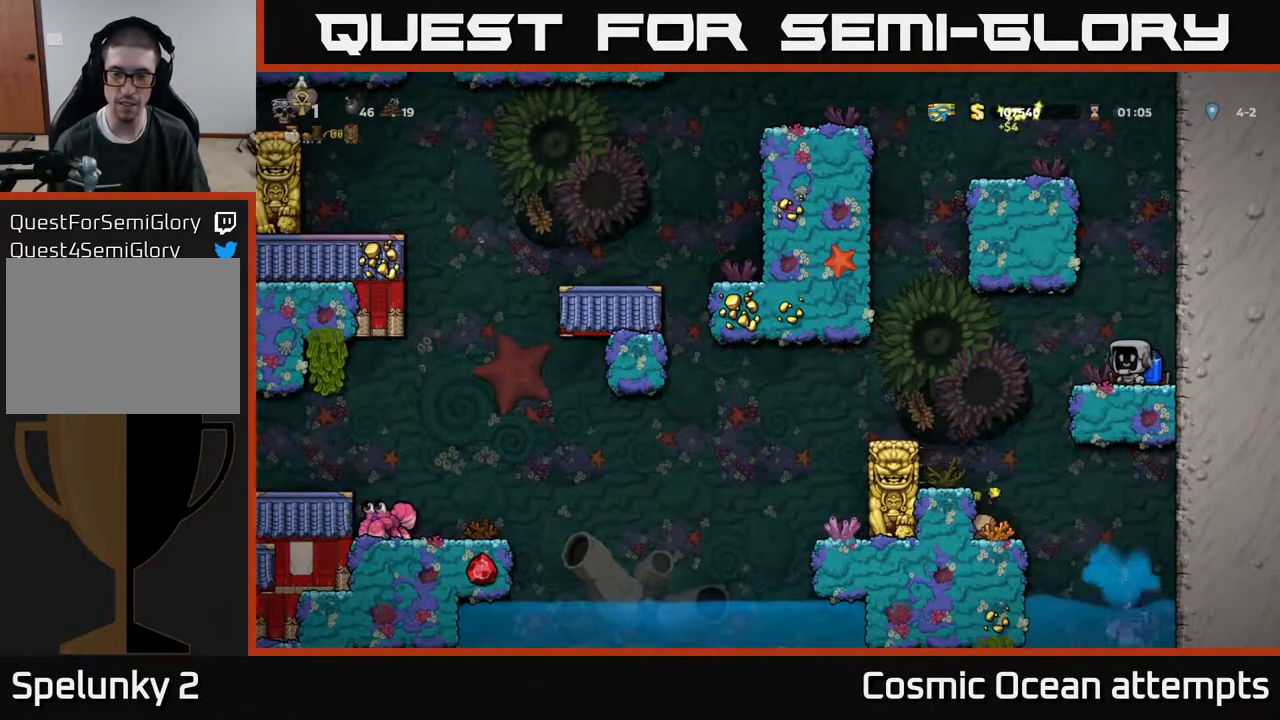
{"buttons": [], "right_stick": "center", "events": []}
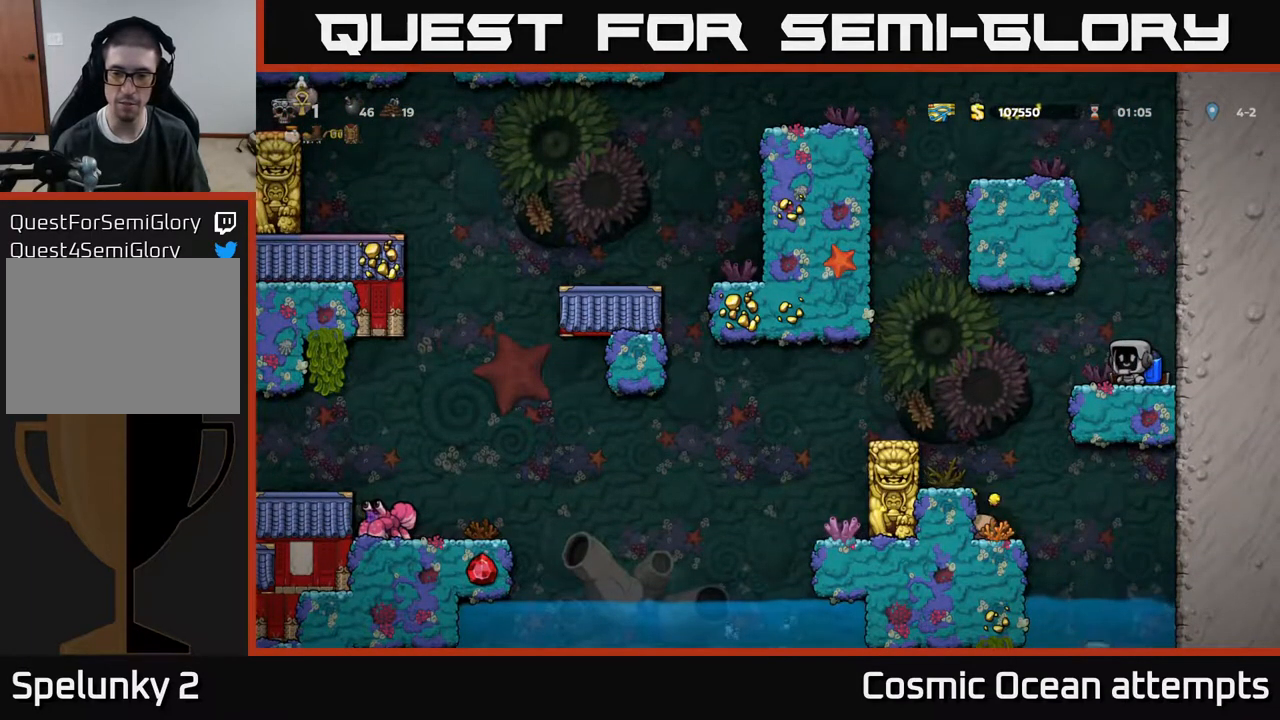
{"buttons": [], "right_stick": "center", "events": []}
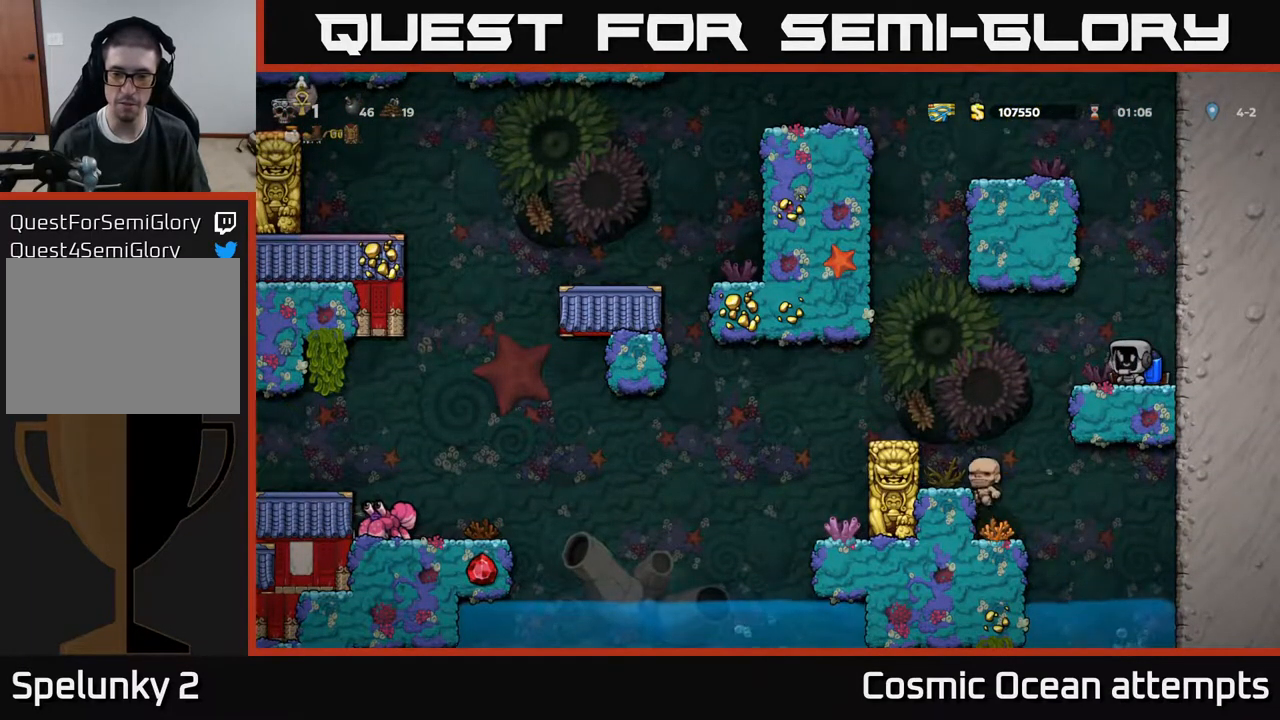
{"buttons": [], "right_stick": "center", "events": []}
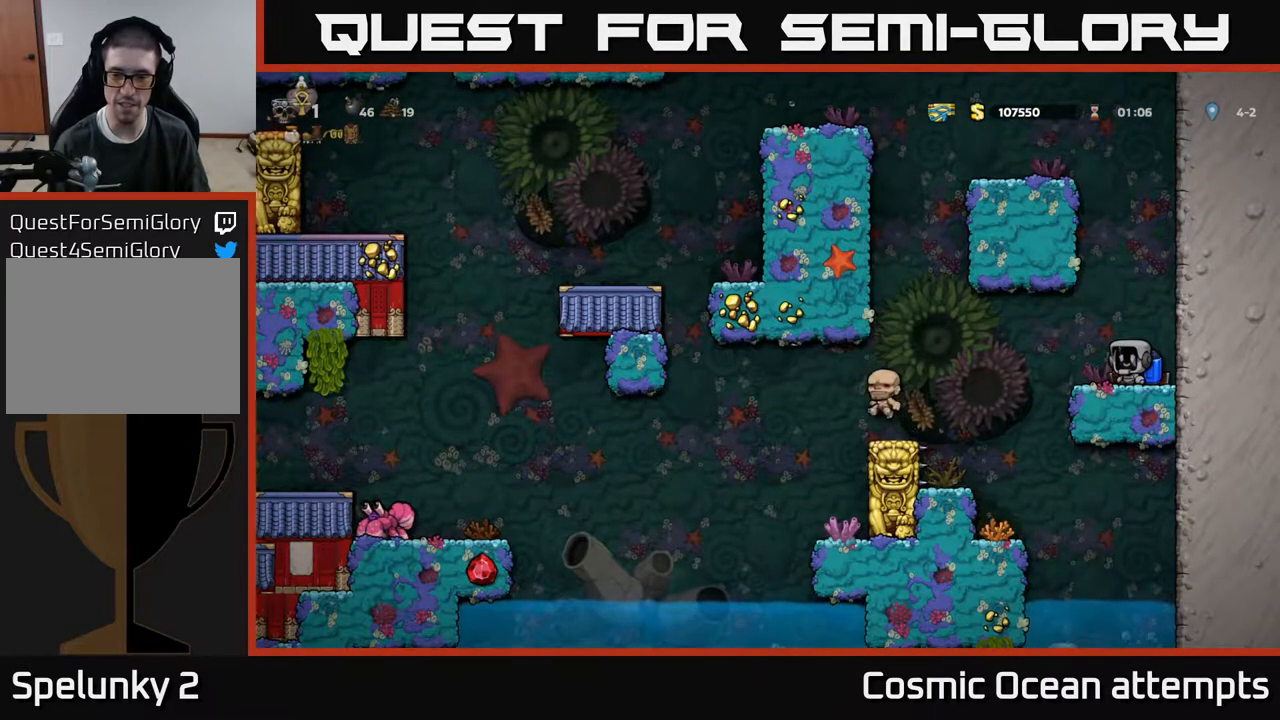
{"buttons": [], "right_stick": "center", "events": []}
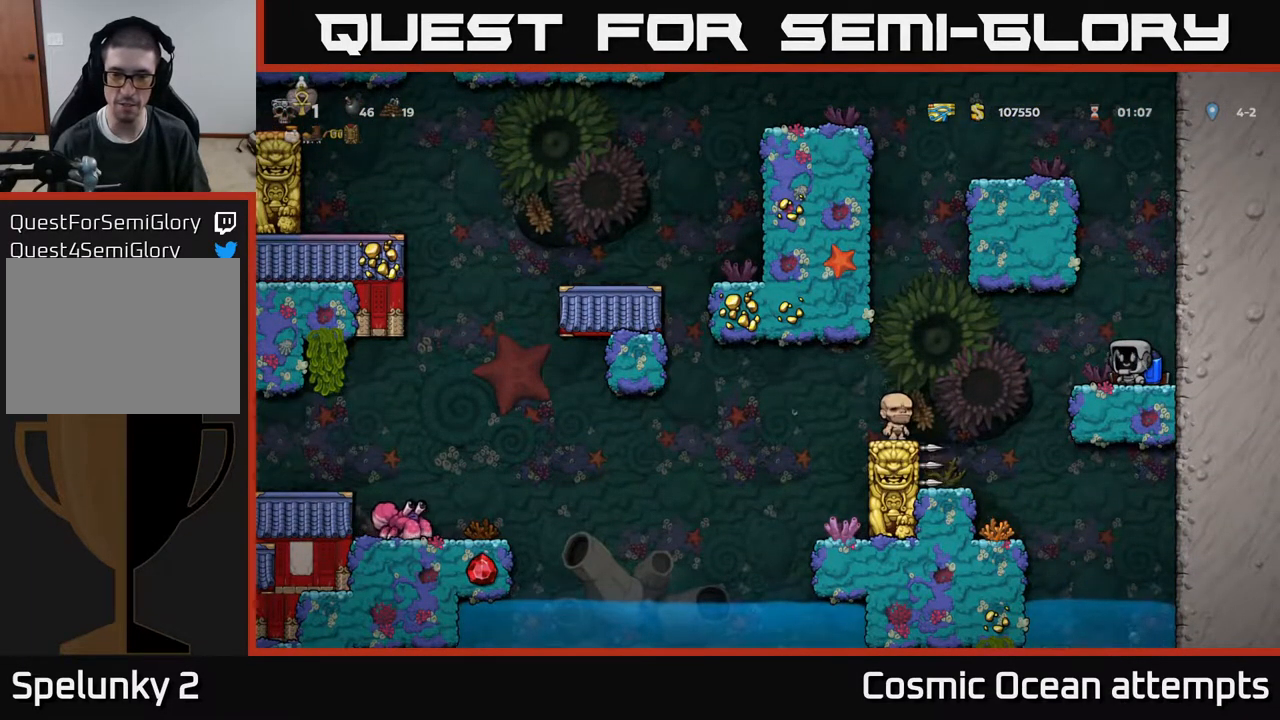
{"buttons": ["A"], "right_stick": "center", "events": [[317, "A", "down"], [417, "A", "up"], [483, "A", "down"]]}
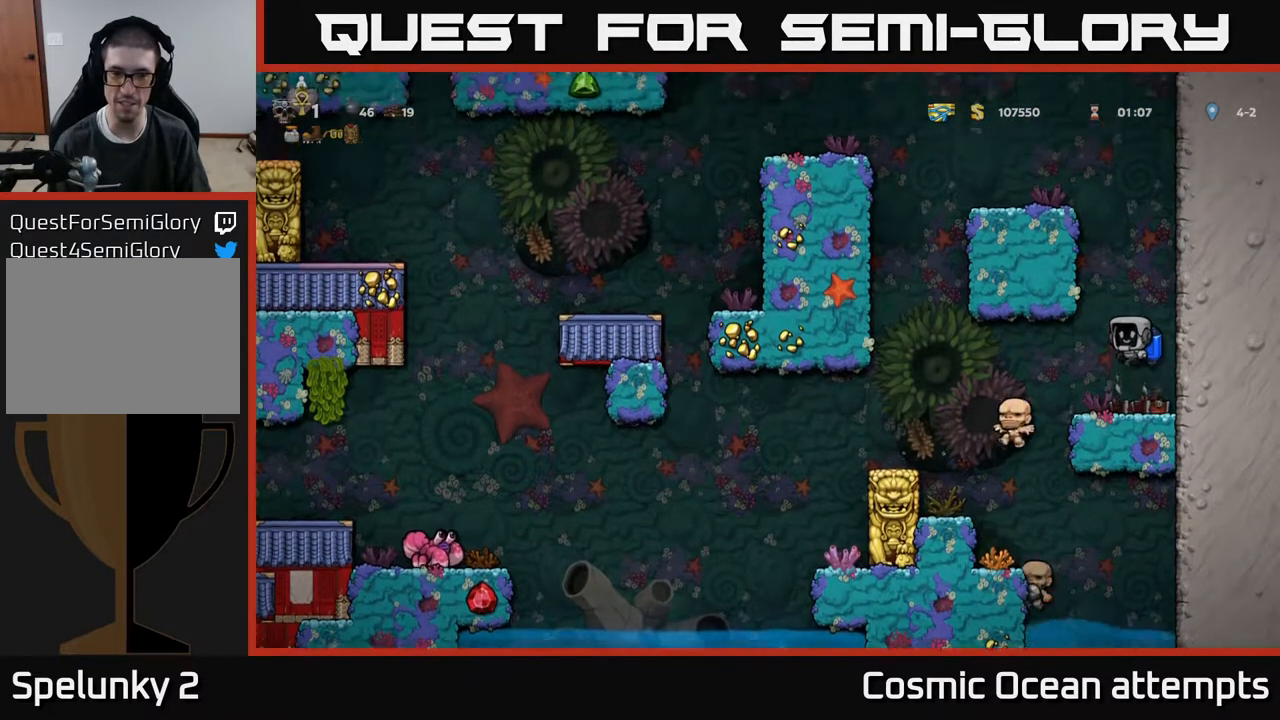
{"buttons": ["A"], "right_stick": "center", "events": []}
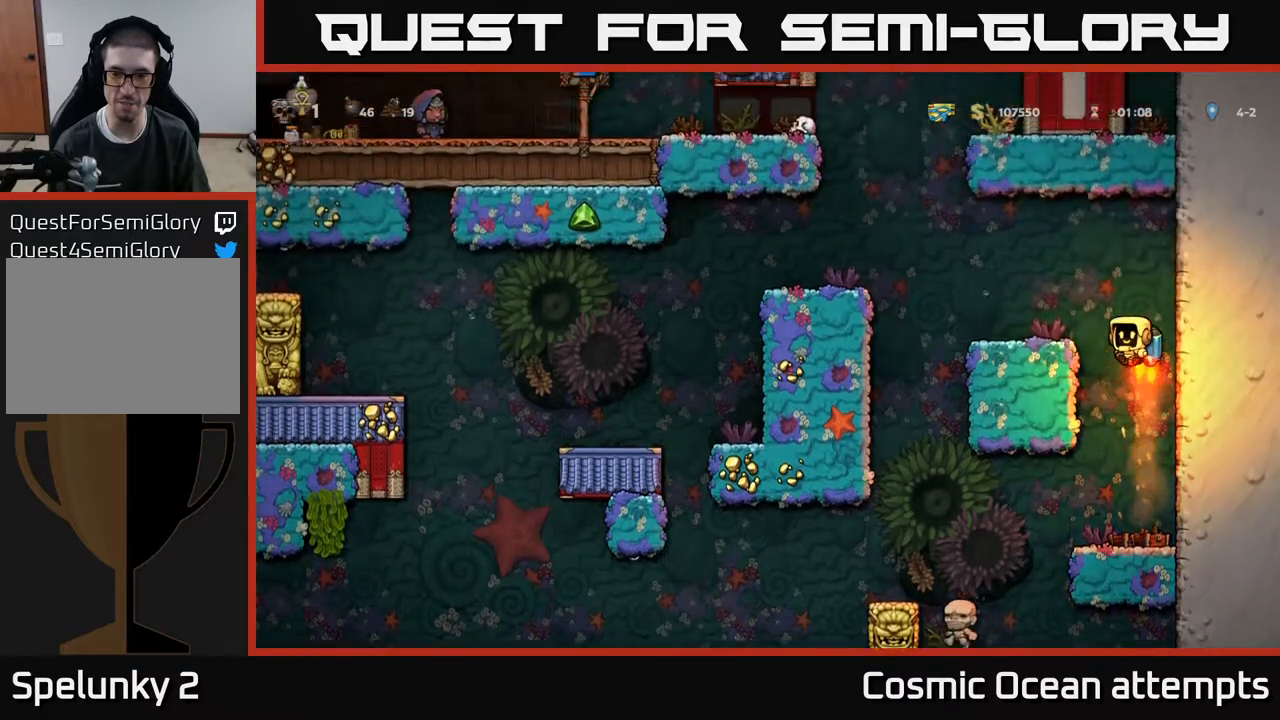
{"buttons": [], "right_stick": "center", "events": [[217, "A", "up"], [300, "DPAD_LEFT", "down"], [483, "DPAD_LEFT", "up"]]}
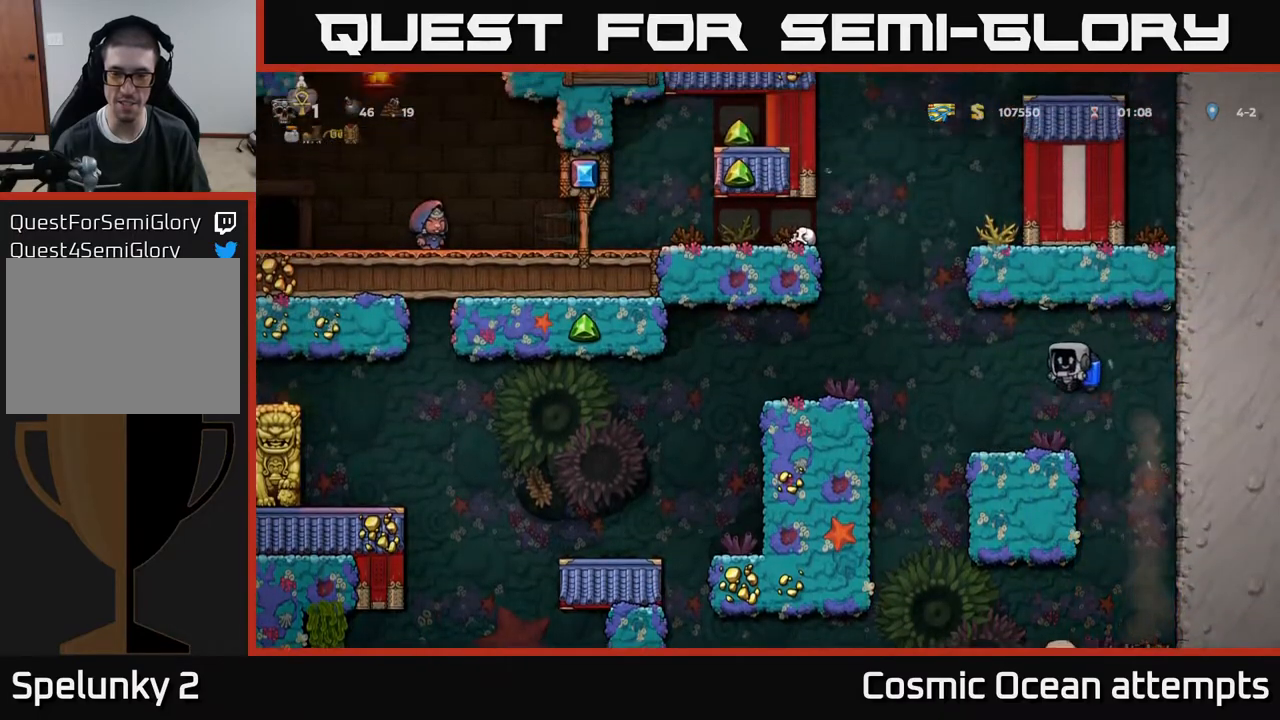
{"buttons": ["A", "DPAD_LEFT"], "right_stick": "center", "events": [[133, "DPAD_LEFT", "down"], [333, "A", "down"]]}
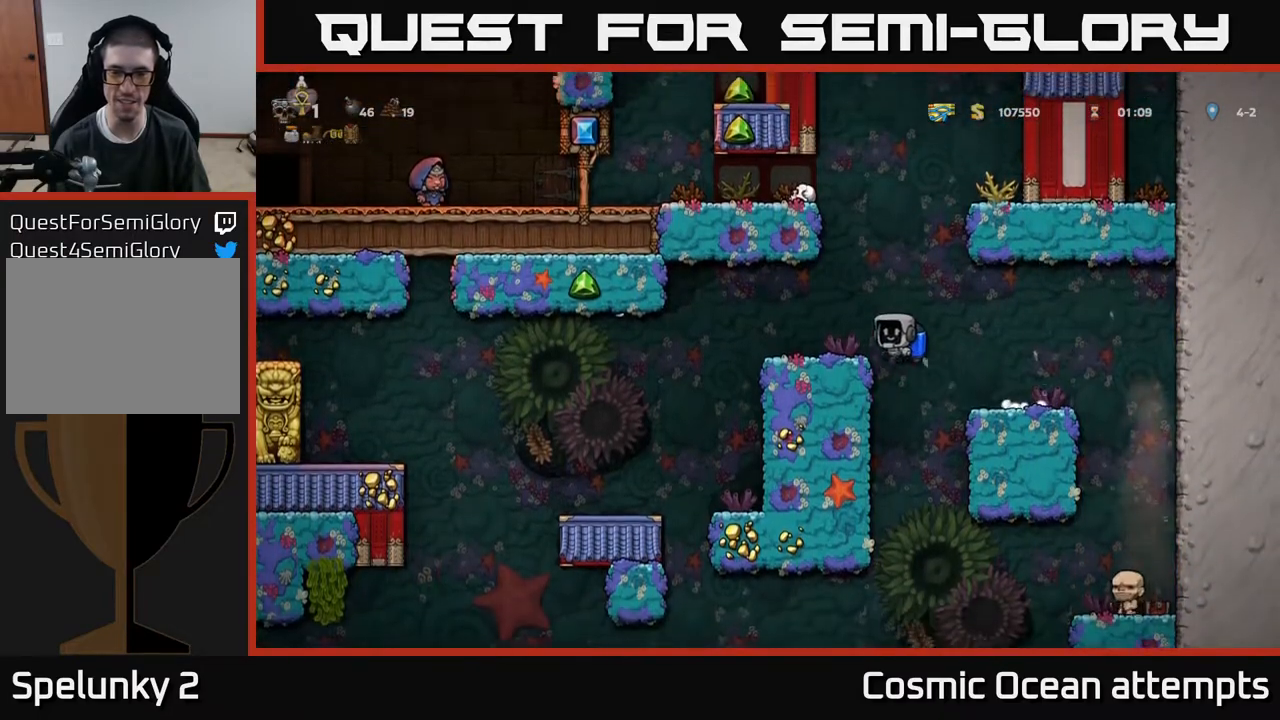
{"buttons": [], "right_stick": "center", "events": [[17, "A", "up"], [433, "DPAD_LEFT", "up"]]}
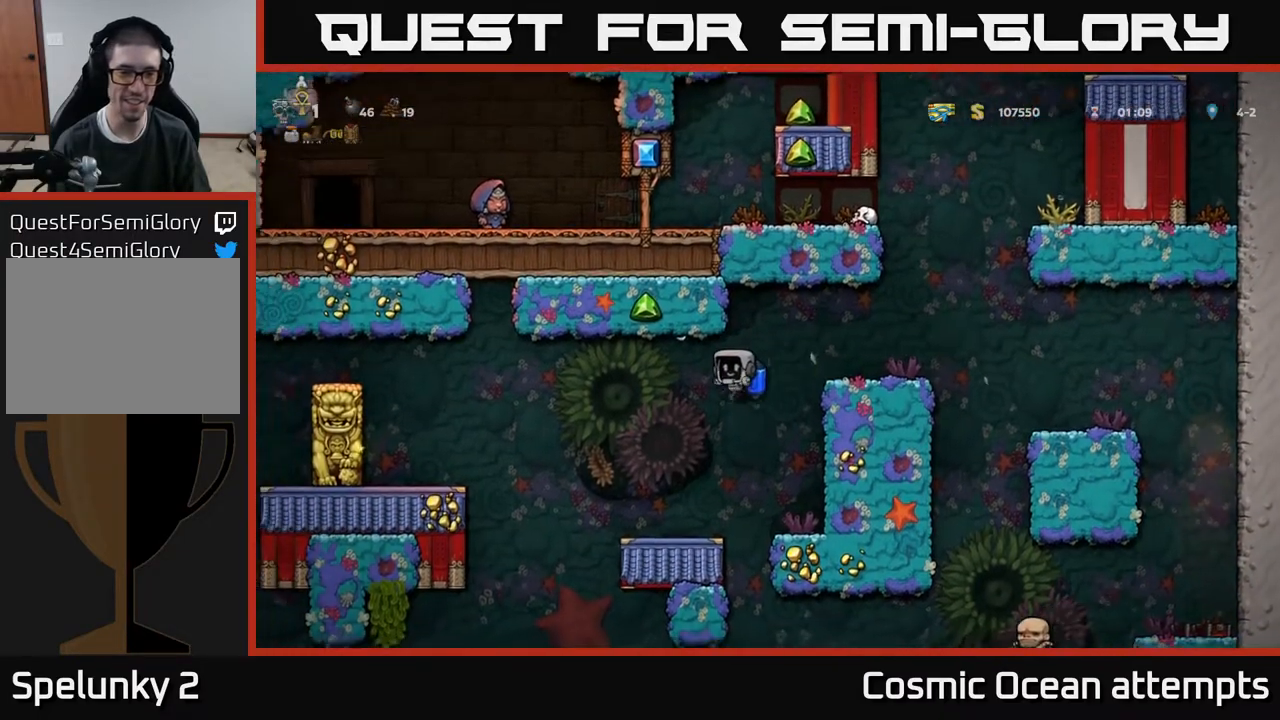
{"buttons": ["DPAD_DOWN"], "right_stick": "center", "events": [[50, "DPAD_LEFT", "down"], [117, "DPAD_LEFT", "up"], [433, "DPAD_DOWN", "down"]]}
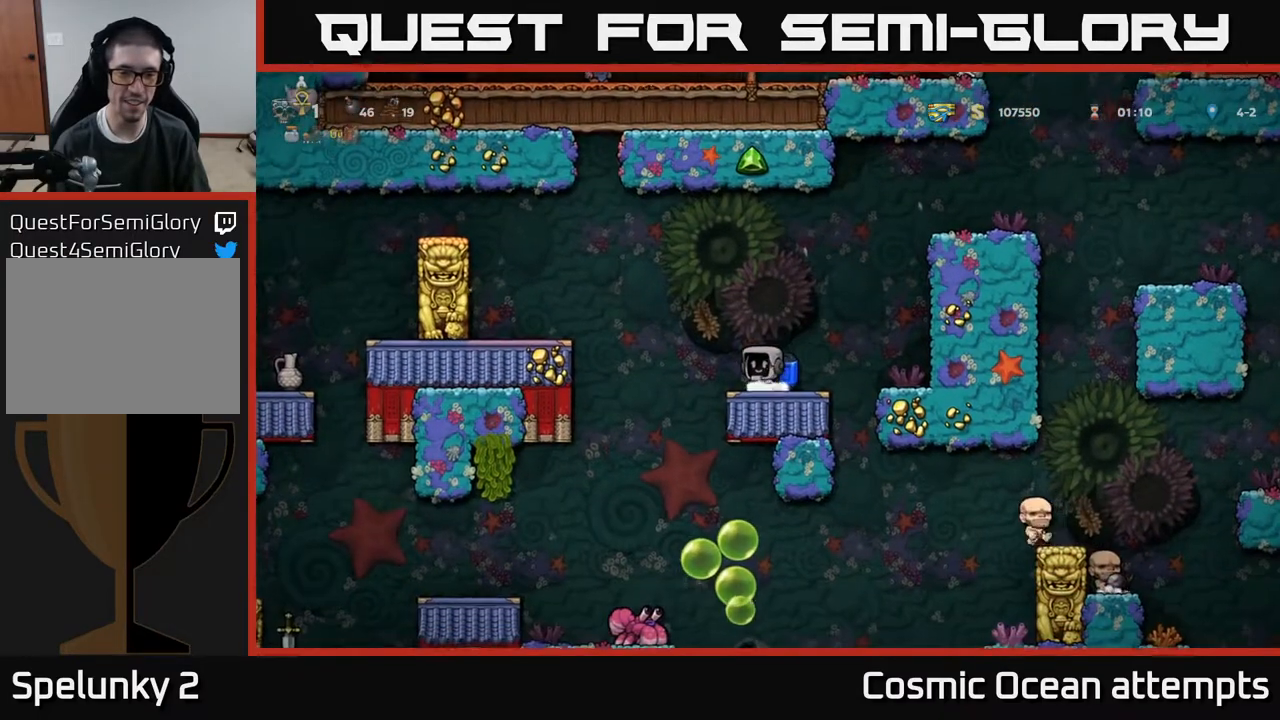
{"buttons": ["DPAD_LEFT"], "right_stick": "center", "events": [[433, "DPAD_DOWN", "up"], [483, "DPAD_LEFT", "down"]]}
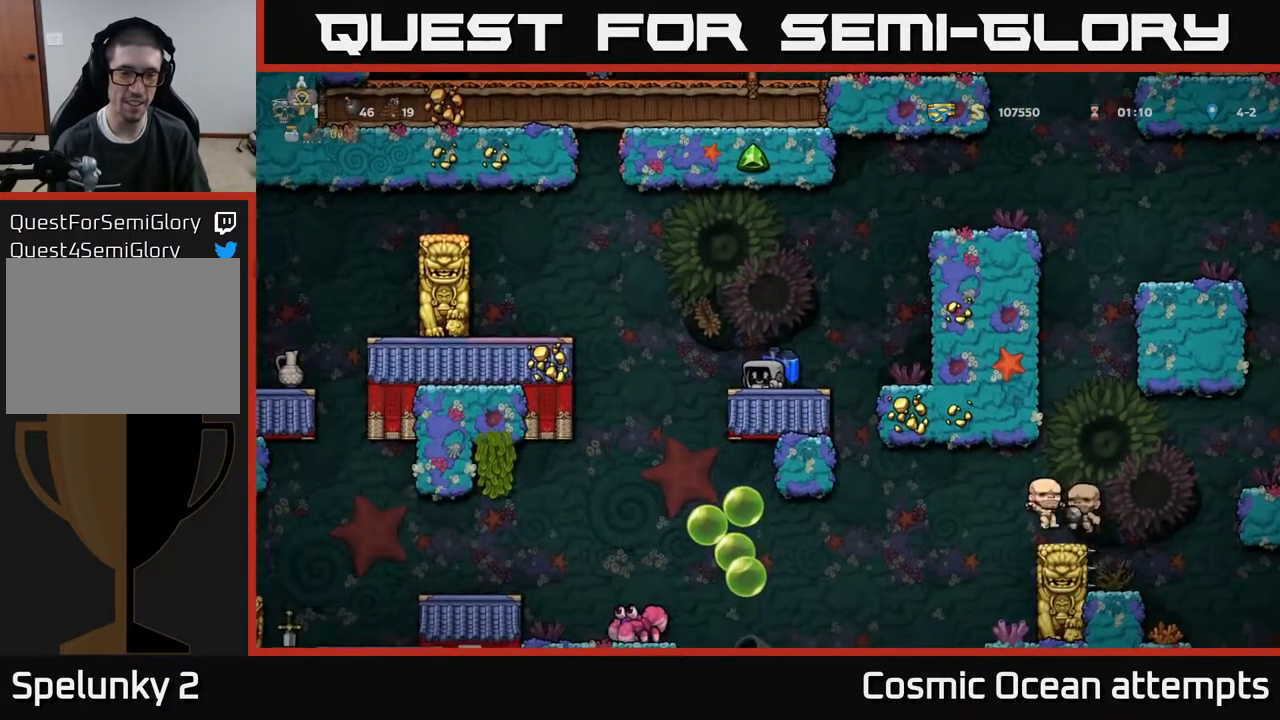
{"buttons": [], "right_stick": "center", "events": [[17, "A", "down"], [100, "A", "up"], [317, "DPAD_LEFT", "up"]]}
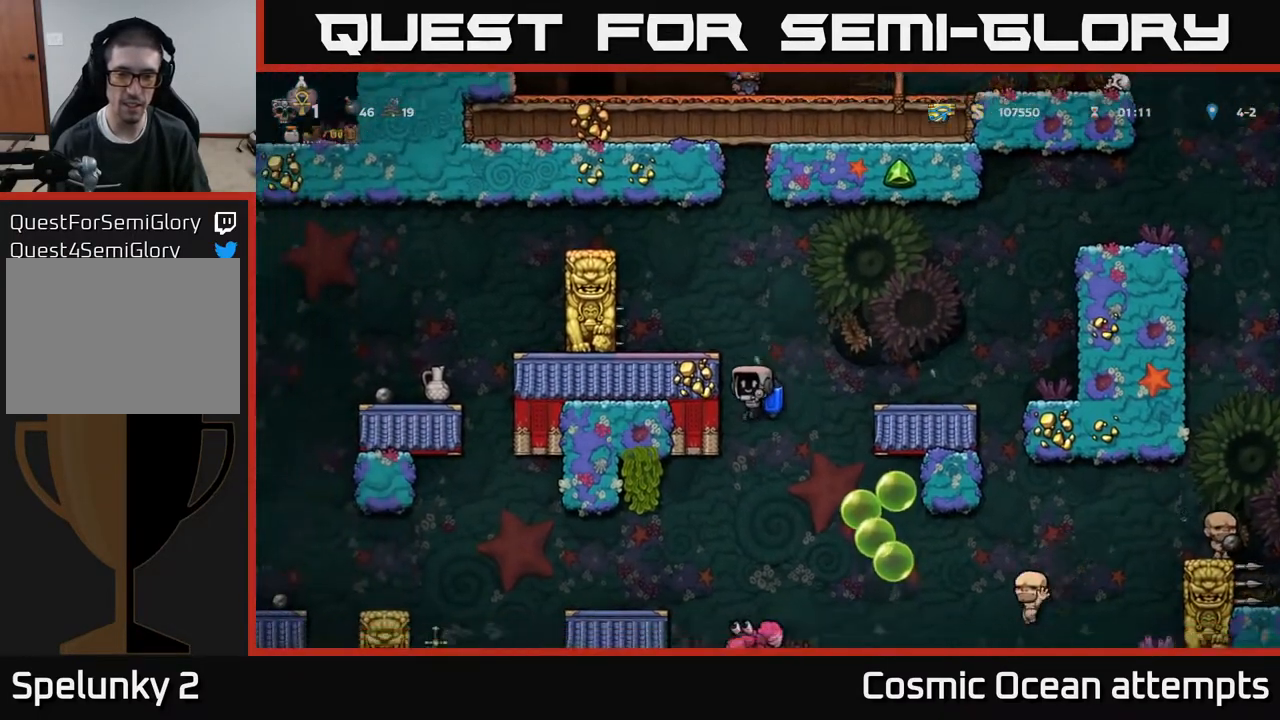
{"buttons": [], "right_stick": "center", "events": [[133, "DPAD_LEFT", "down"], [217, "DPAD_LEFT", "up"]]}
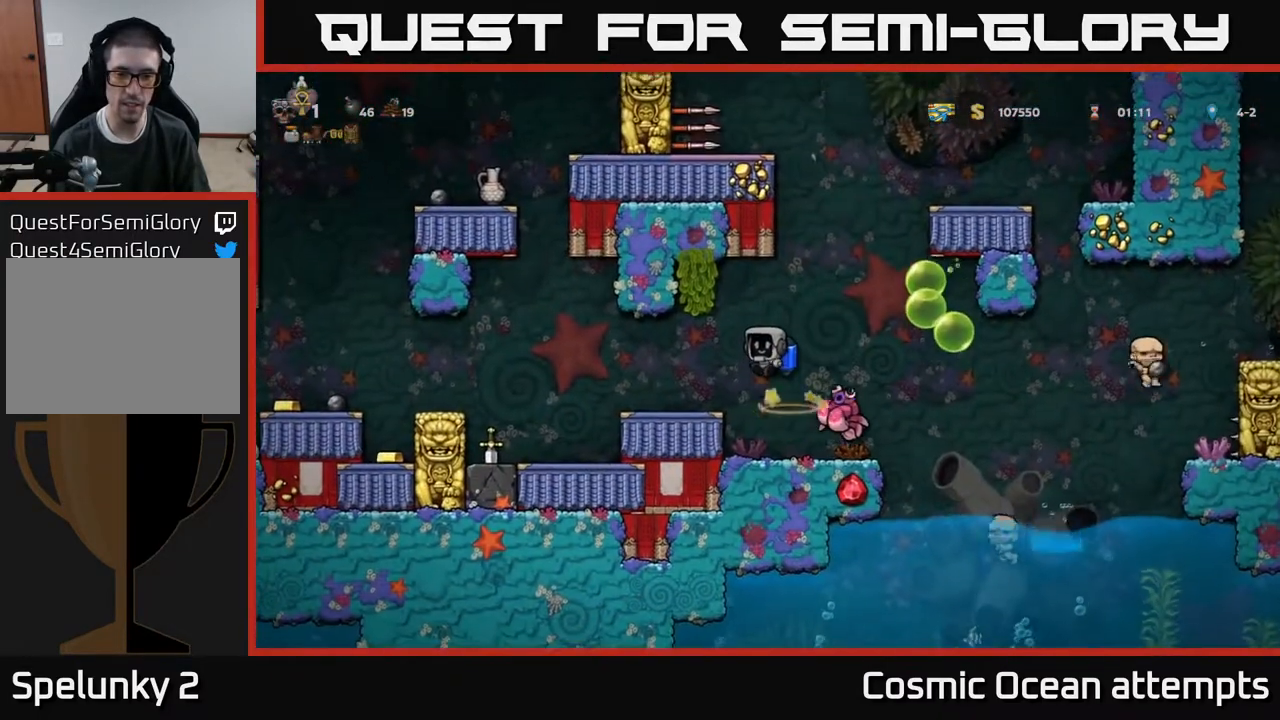
{"buttons": ["DPAD_LEFT"], "right_stick": "center", "events": [[133, "A", "down"], [250, "A", "up"], [400, "DPAD_LEFT", "down"]]}
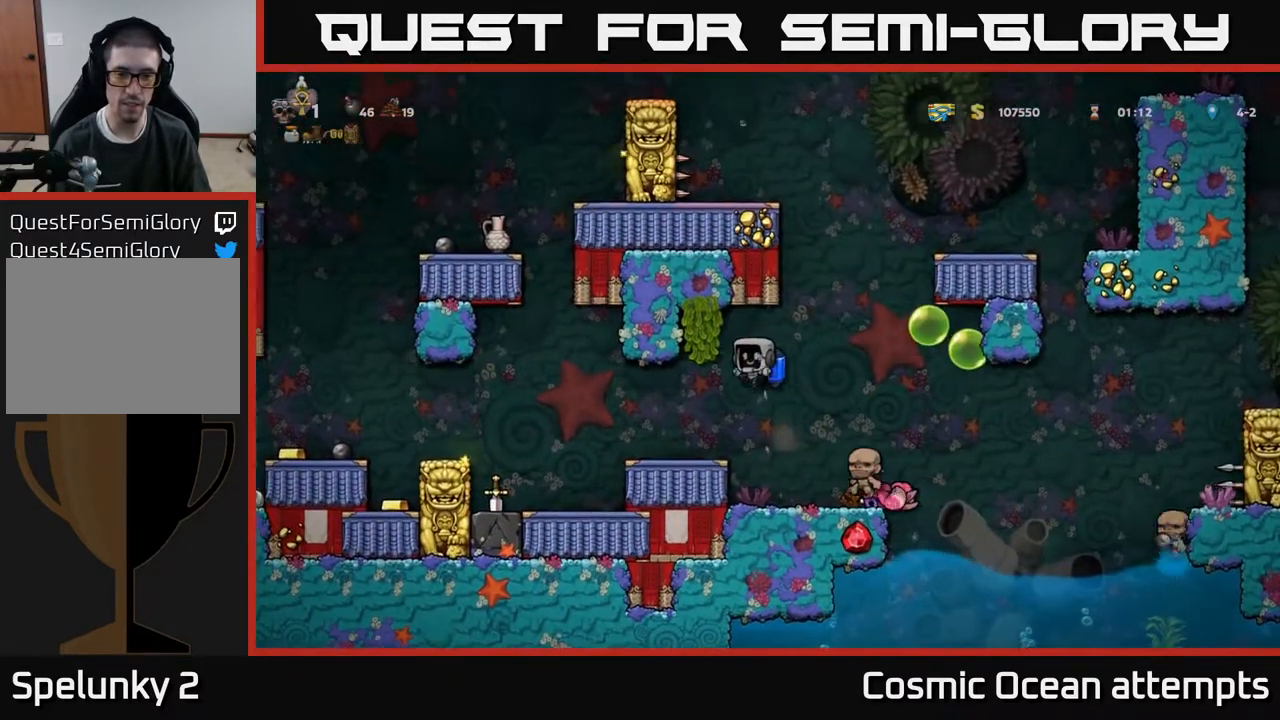
{"buttons": [], "right_stick": "center", "events": [[33, "DPAD_LEFT", "up"]]}